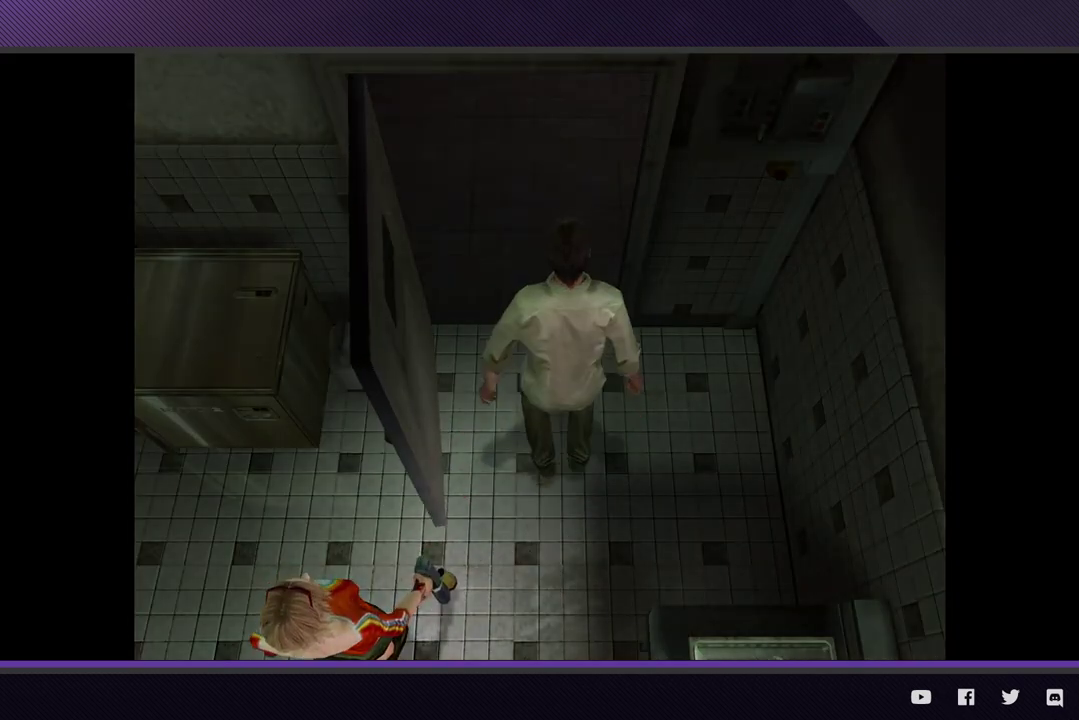
Gameplay with a controller (Xbox layout); each line is a JSON object with the inputs held at the frame after it. "events" lists button and stick changes between this image and that frame as [ms after this image, input, new state], when the widget could be followed in between.
{"buttons": [], "left_stick": "down-left", "right_stick": "center"}
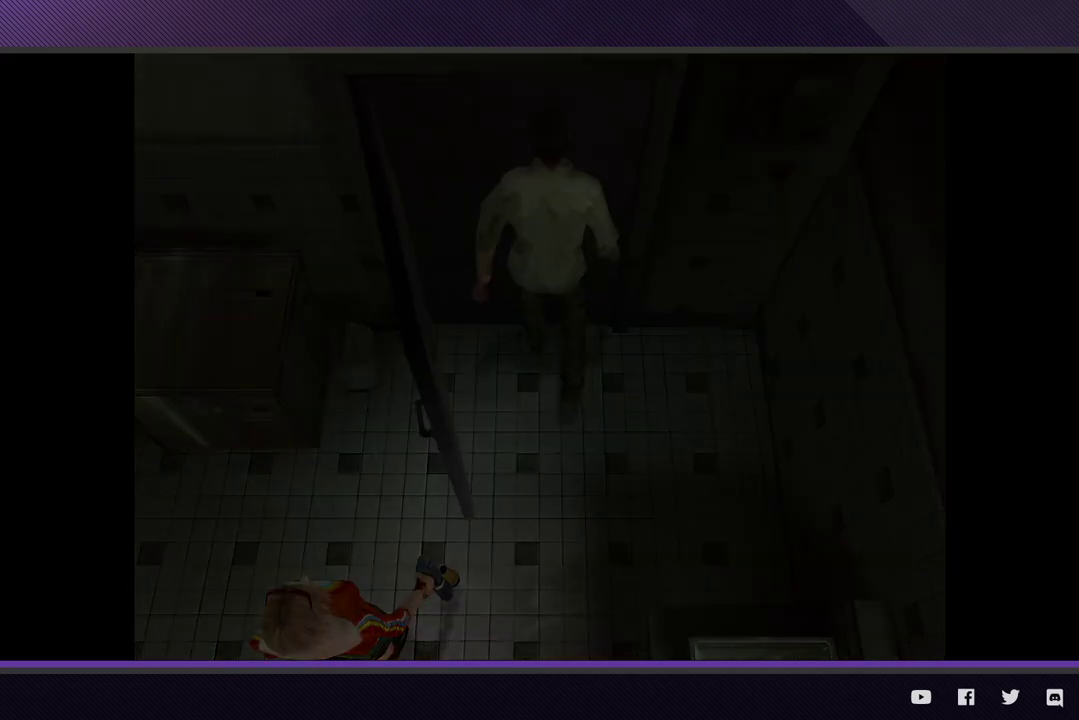
{"buttons": [], "left_stick": "down-left", "right_stick": "center"}
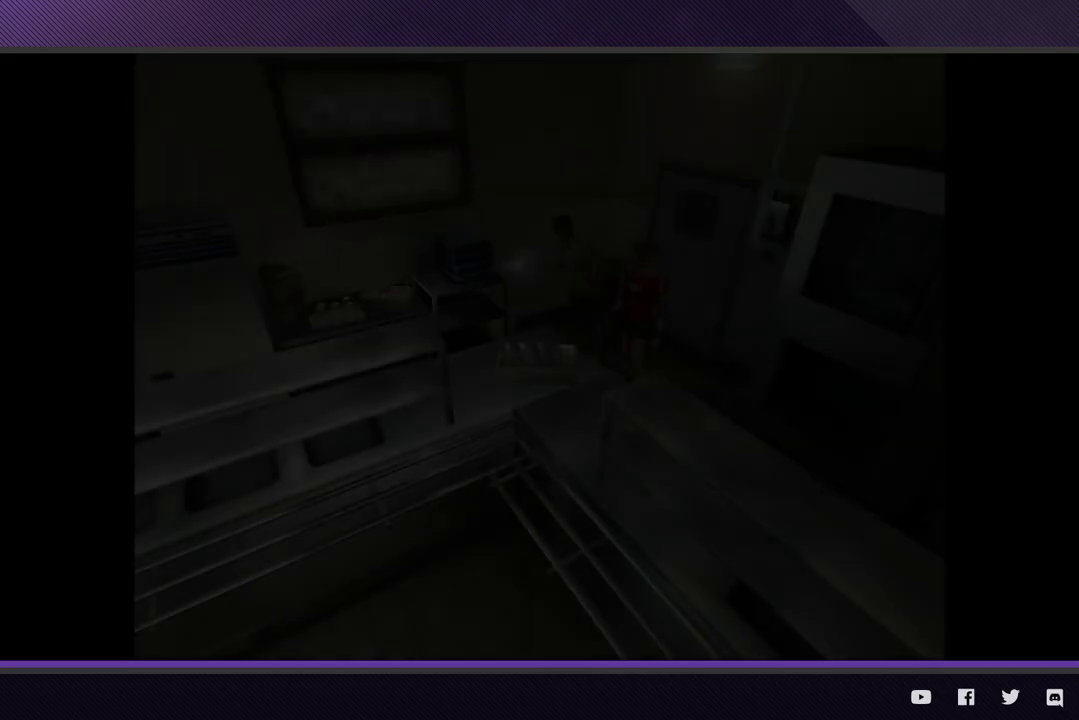
{"buttons": [], "left_stick": "down-left", "right_stick": "center"}
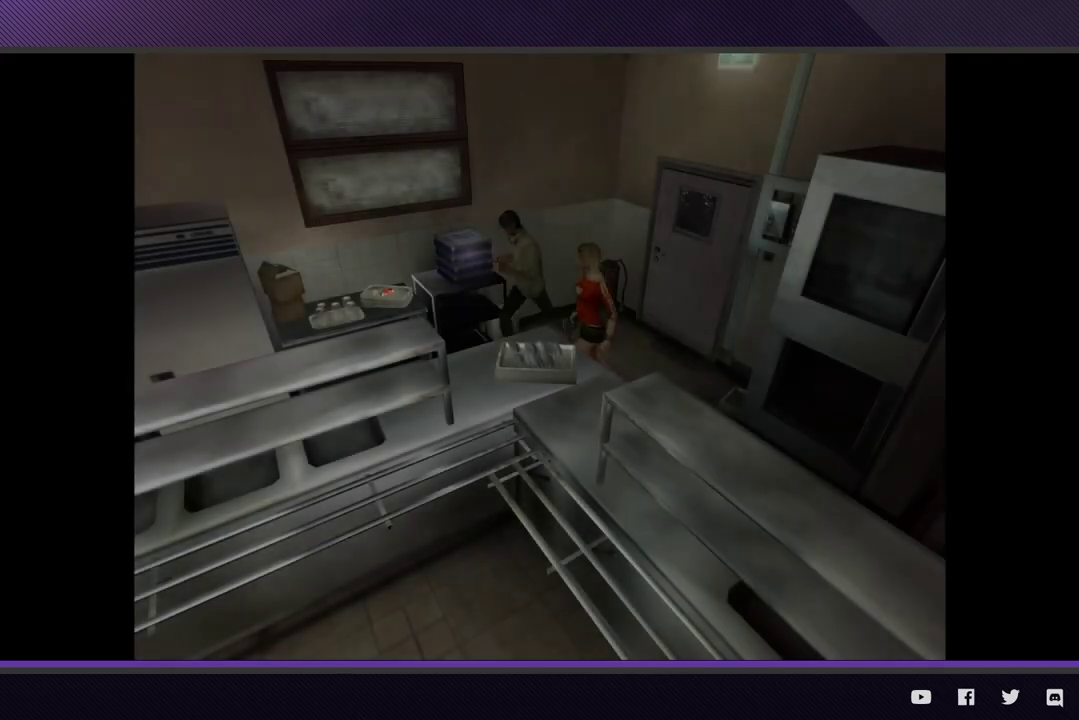
{"buttons": [], "left_stick": "down-left", "right_stick": "center"}
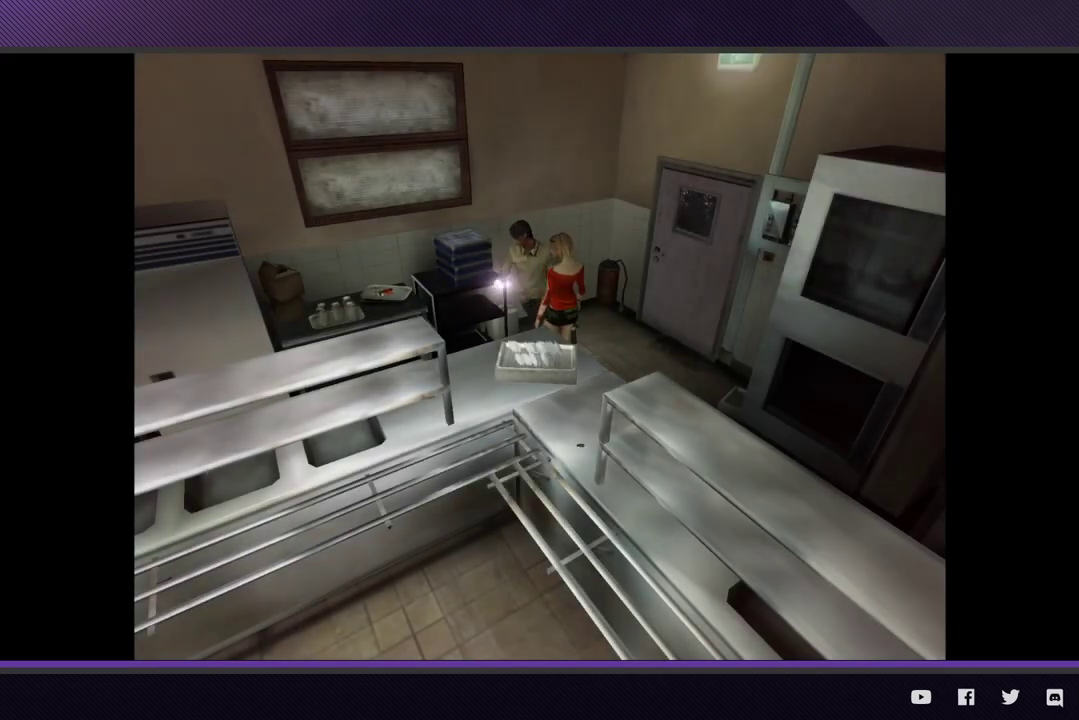
{"buttons": [], "left_stick": "down-left", "right_stick": "center", "events": [[183, "left_stick", "down"], [467, "left_stick", "down-left"]]}
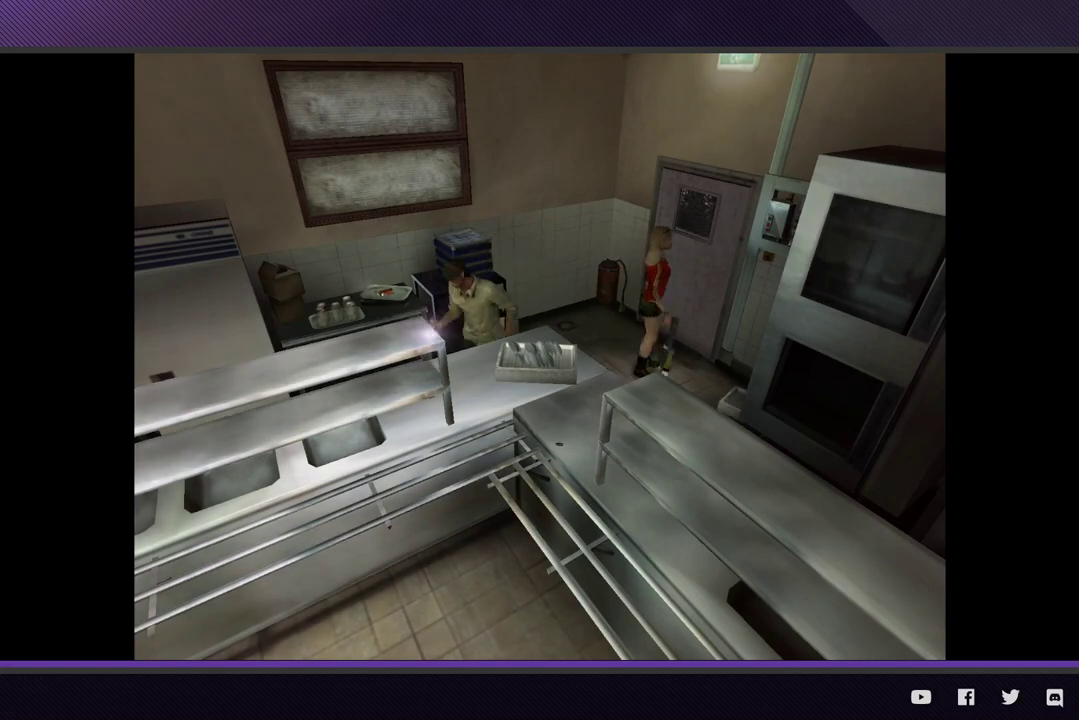
{"buttons": [], "left_stick": "down-left", "right_stick": "center"}
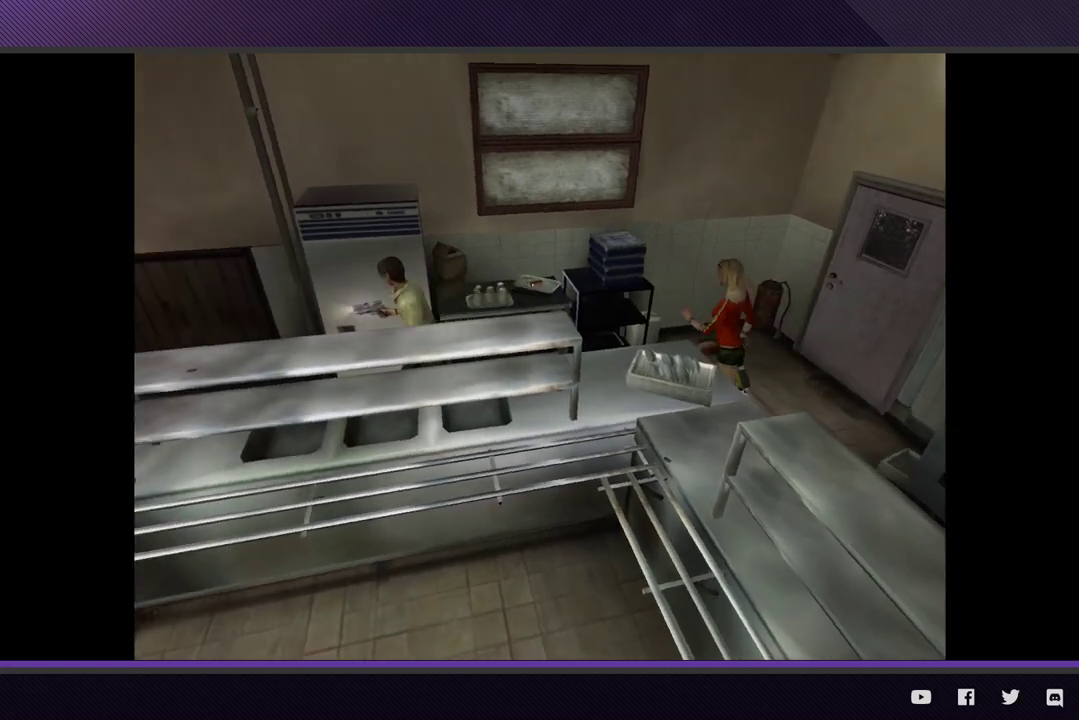
{"buttons": [], "left_stick": "left", "right_stick": "center", "events": [[467, "left_stick", "left"]]}
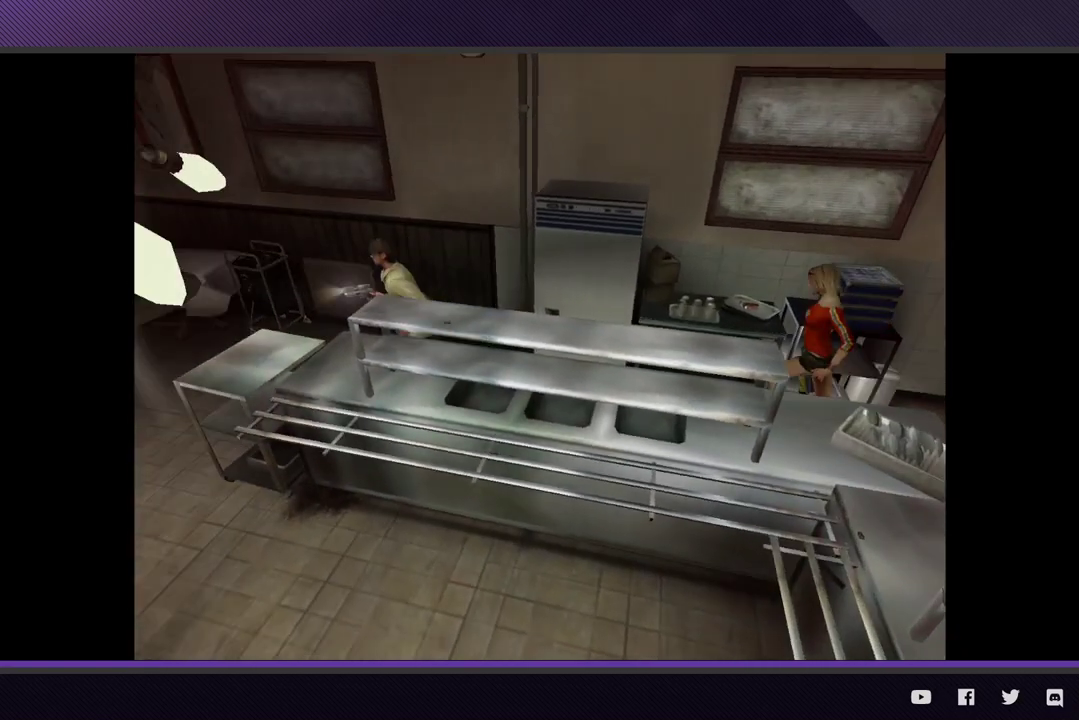
{"buttons": [], "left_stick": "up-left", "right_stick": "center", "events": [[183, "left_stick", "up-left"]]}
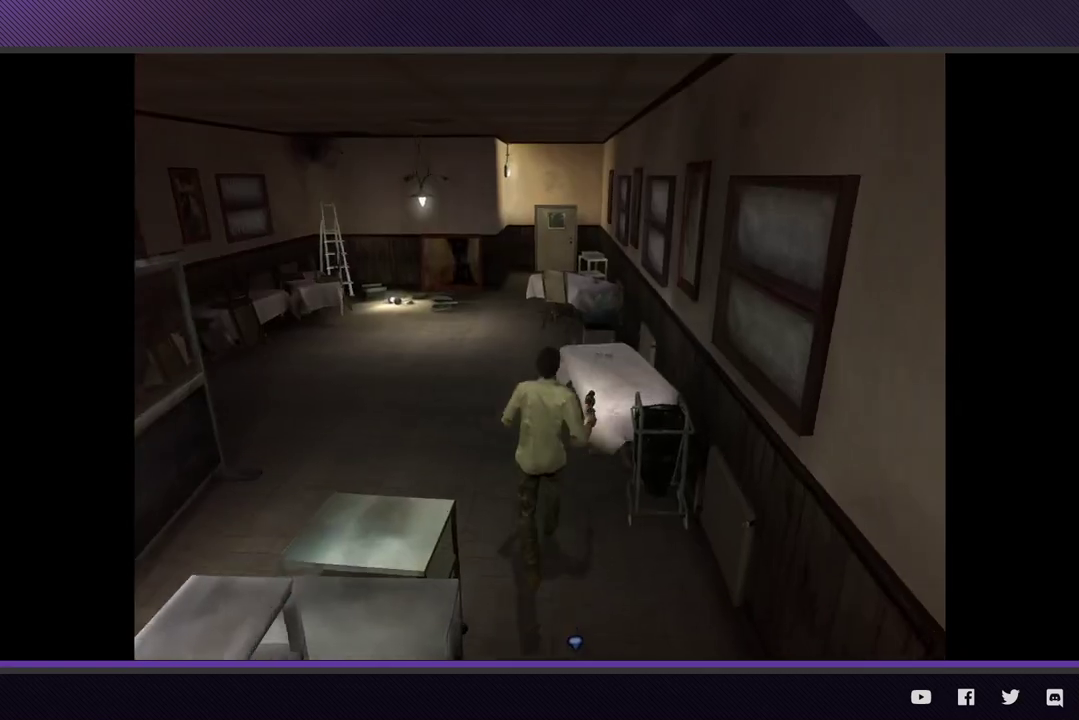
{"buttons": [], "left_stick": "left", "right_stick": "center"}
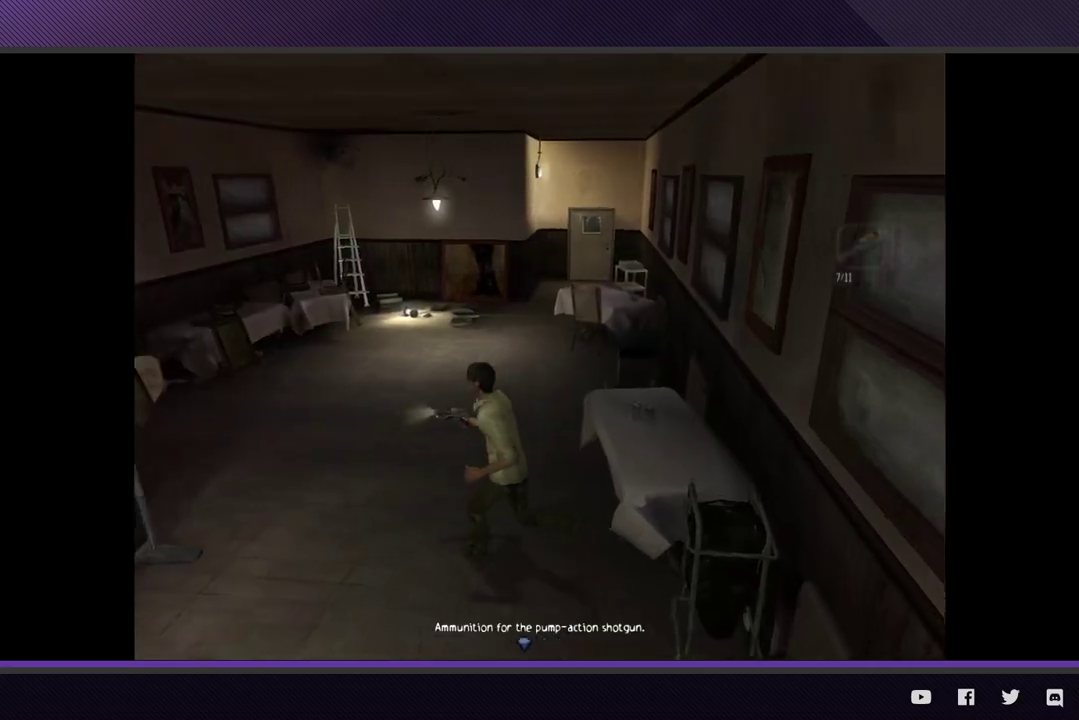
{"buttons": [], "left_stick": "up-right", "right_stick": "center"}
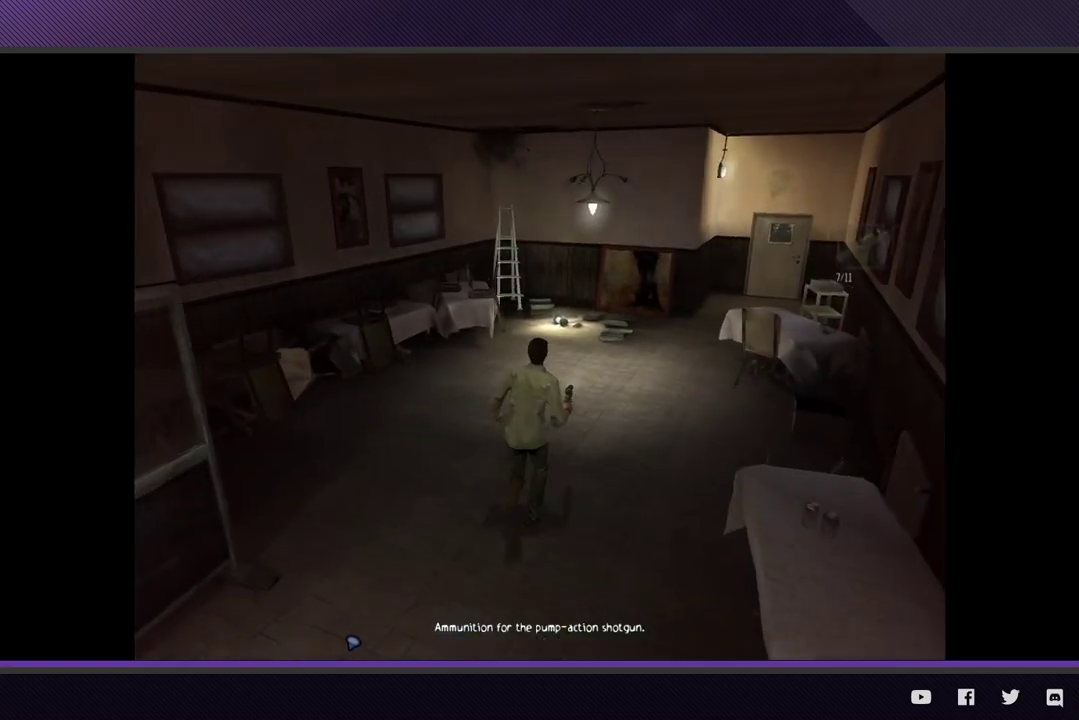
{"buttons": [], "left_stick": "up-right", "right_stick": "center"}
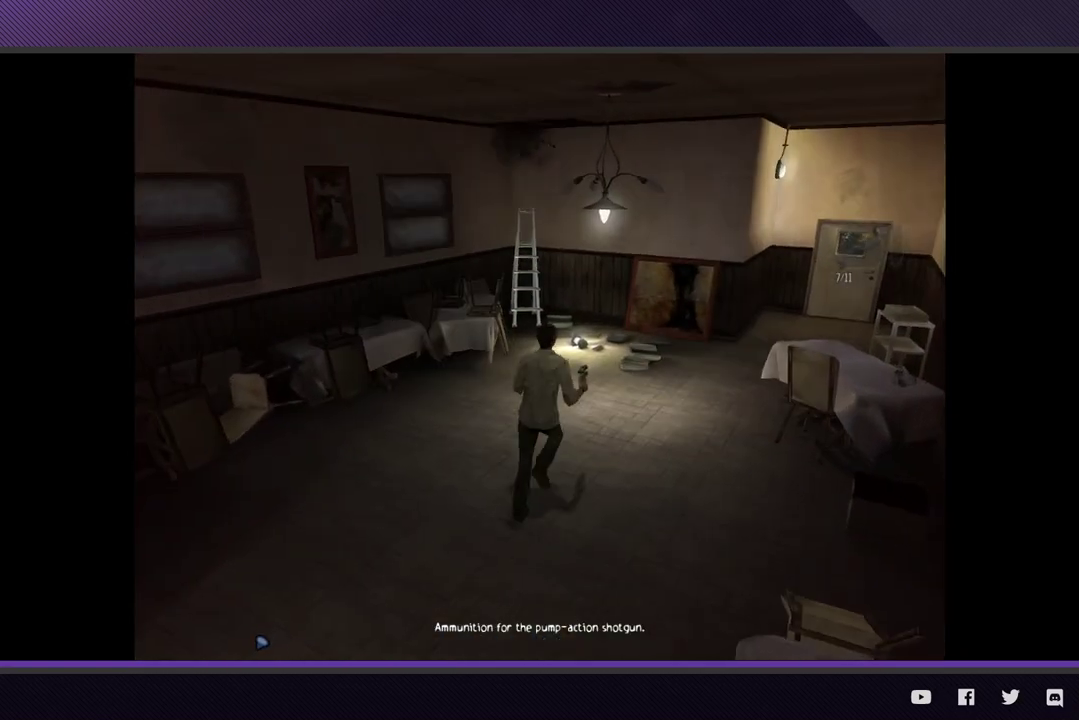
{"buttons": [], "left_stick": "up-right", "right_stick": "center"}
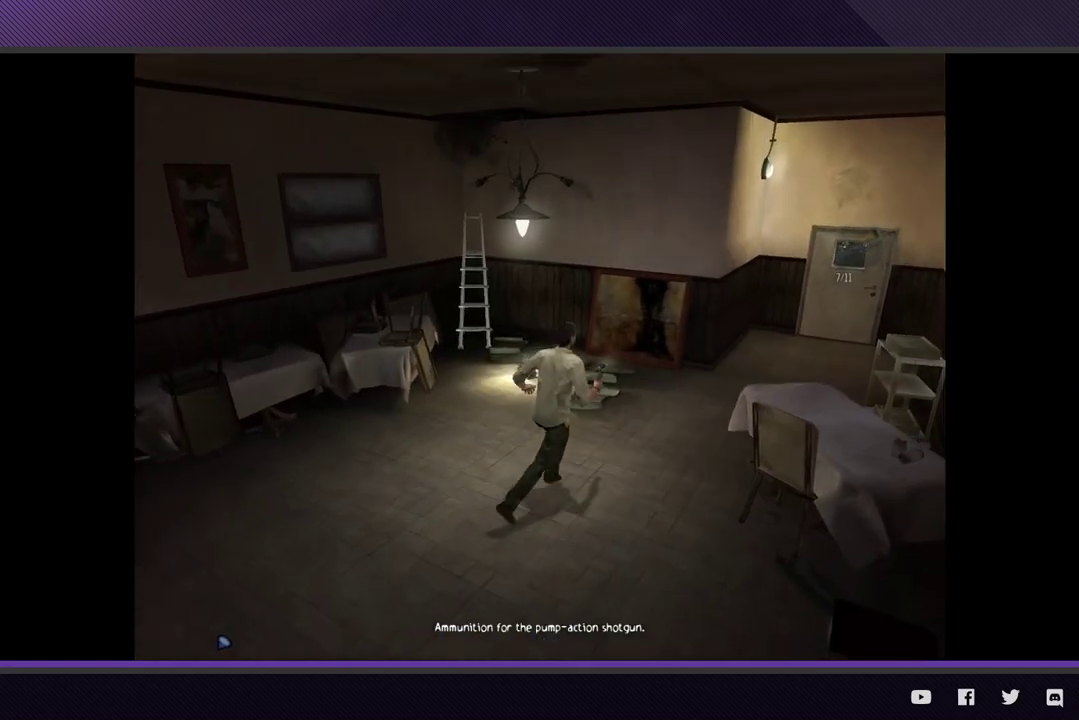
{"buttons": [], "left_stick": "up-right", "right_stick": "center"}
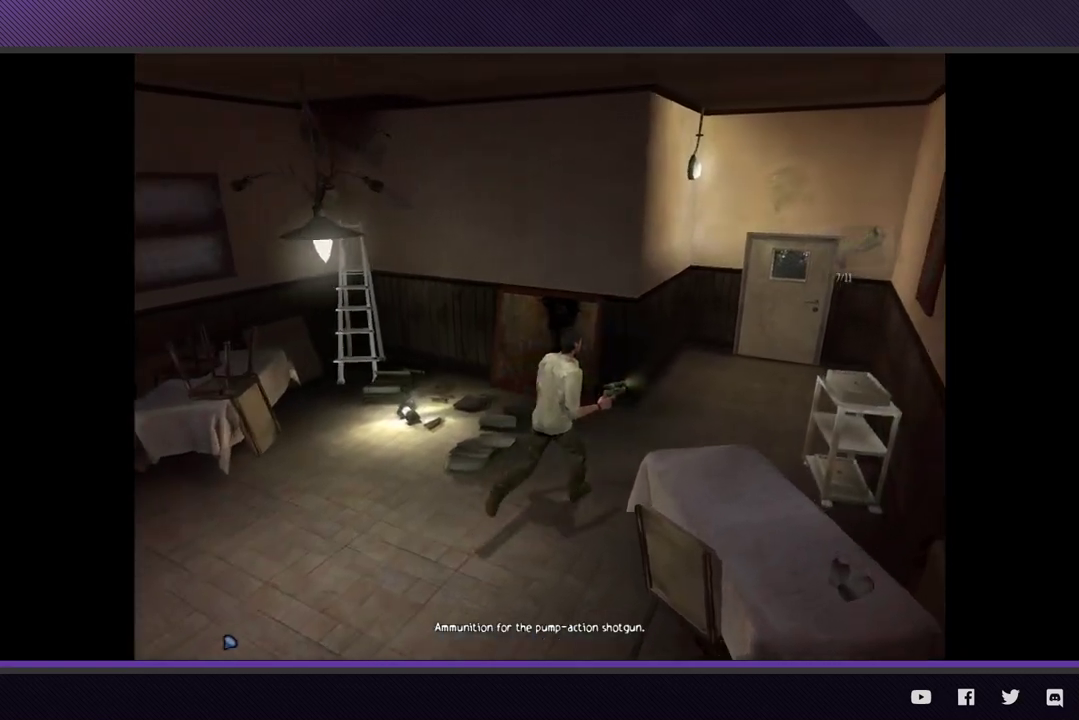
{"buttons": [], "left_stick": "up-right", "right_stick": "center", "events": [[400, "A", "down"], [483, "A", "up"]]}
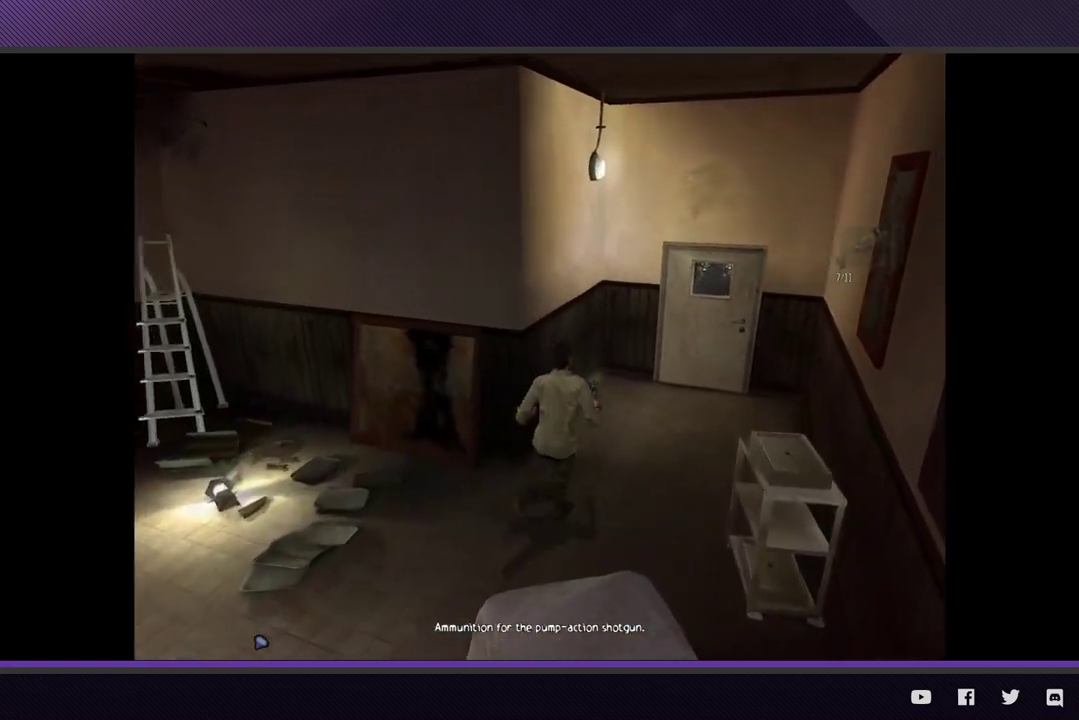
{"buttons": ["A"], "left_stick": "up-right", "right_stick": "center", "events": [[100, "A", "down"], [183, "A", "up"], [267, "A", "down"], [367, "A", "up"], [433, "A", "down"]]}
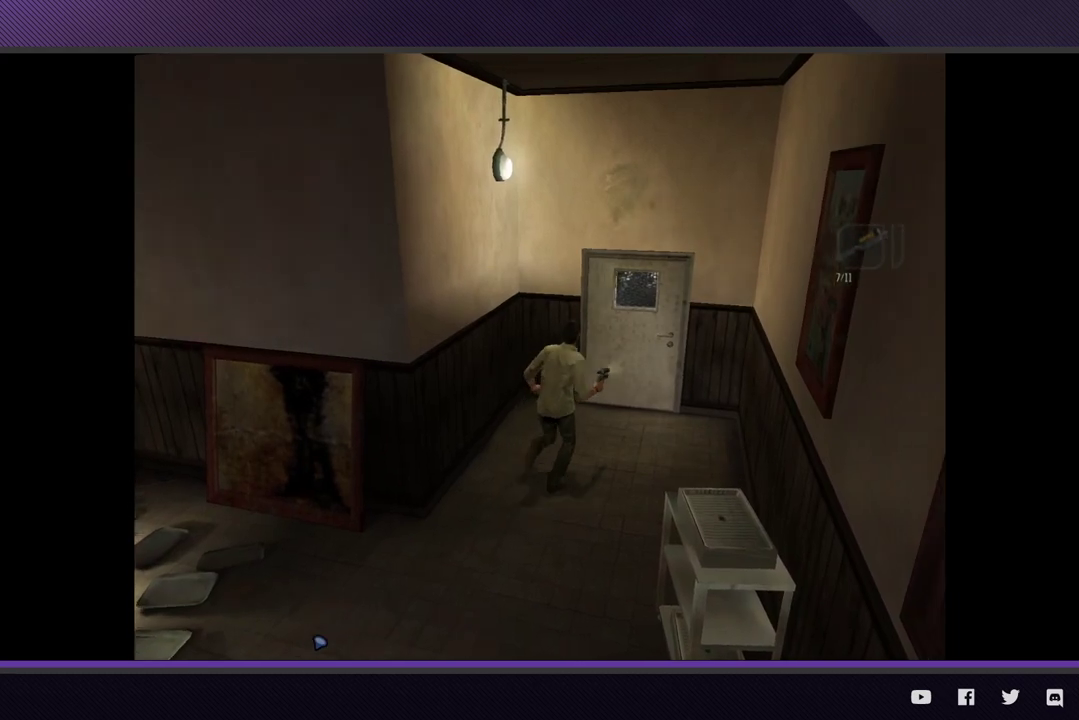
{"buttons": ["A"], "left_stick": "up-right", "right_stick": "center", "events": [[33, "A", "up"], [117, "A", "down"], [217, "A", "up"], [300, "A", "down"], [400, "A", "up"], [483, "A", "down"]]}
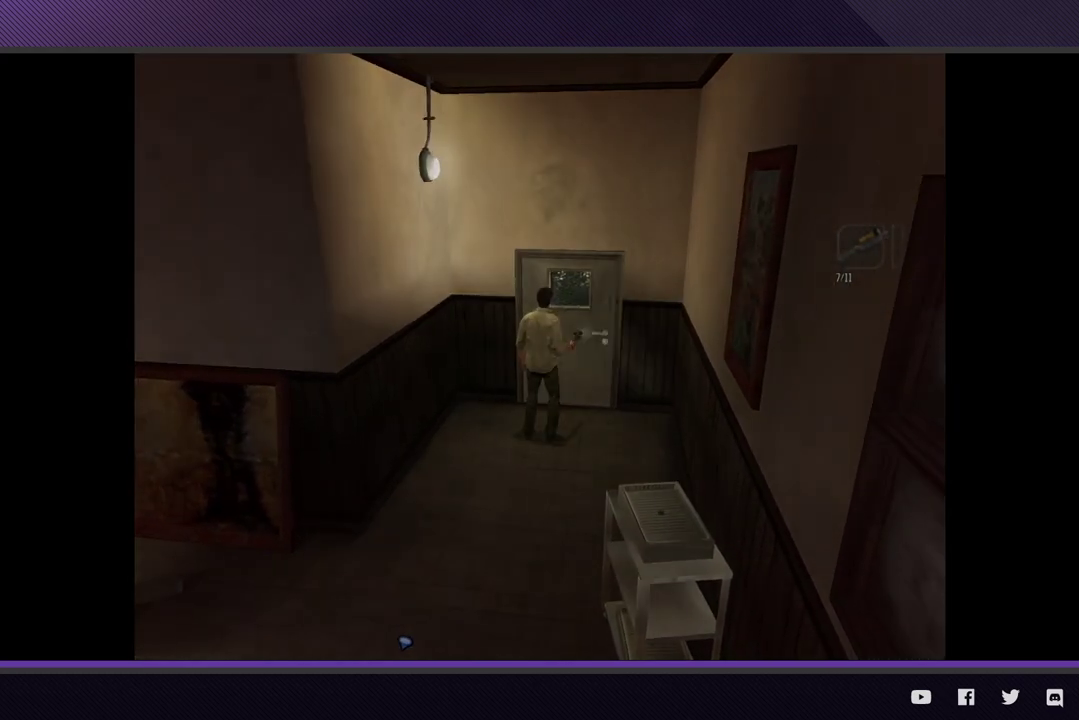
{"buttons": [], "left_stick": "center", "right_stick": "center", "events": [[67, "A", "up"], [150, "A", "down"], [233, "A", "up"], [283, "left_stick", "center"]]}
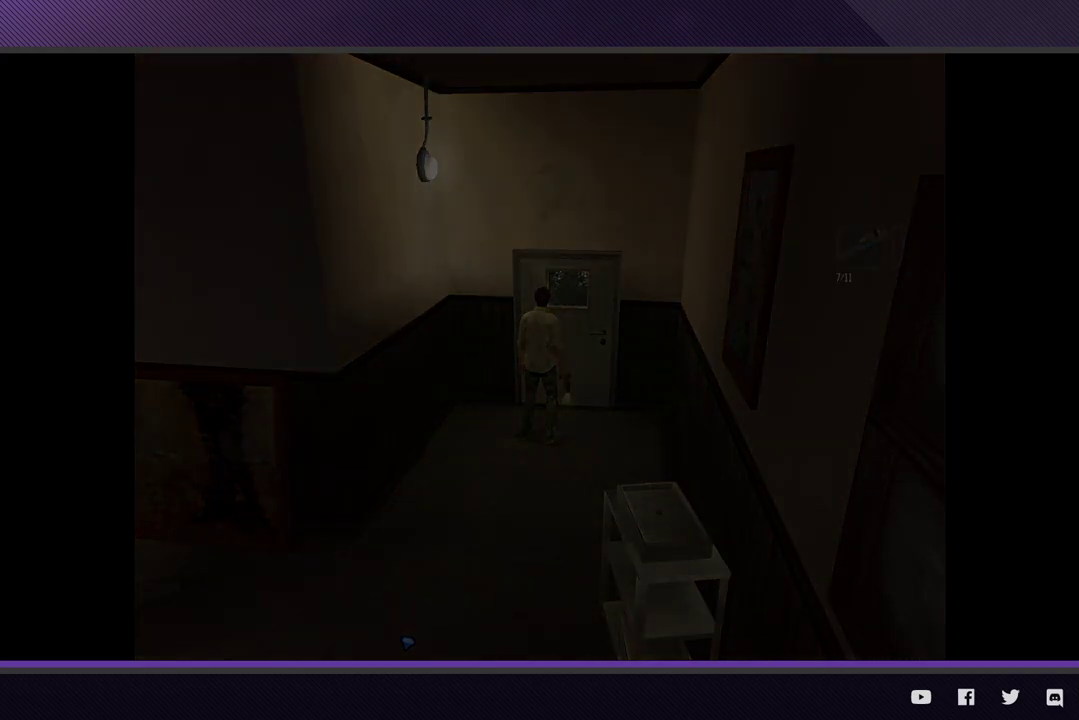
{"buttons": [], "left_stick": "center", "right_stick": "center"}
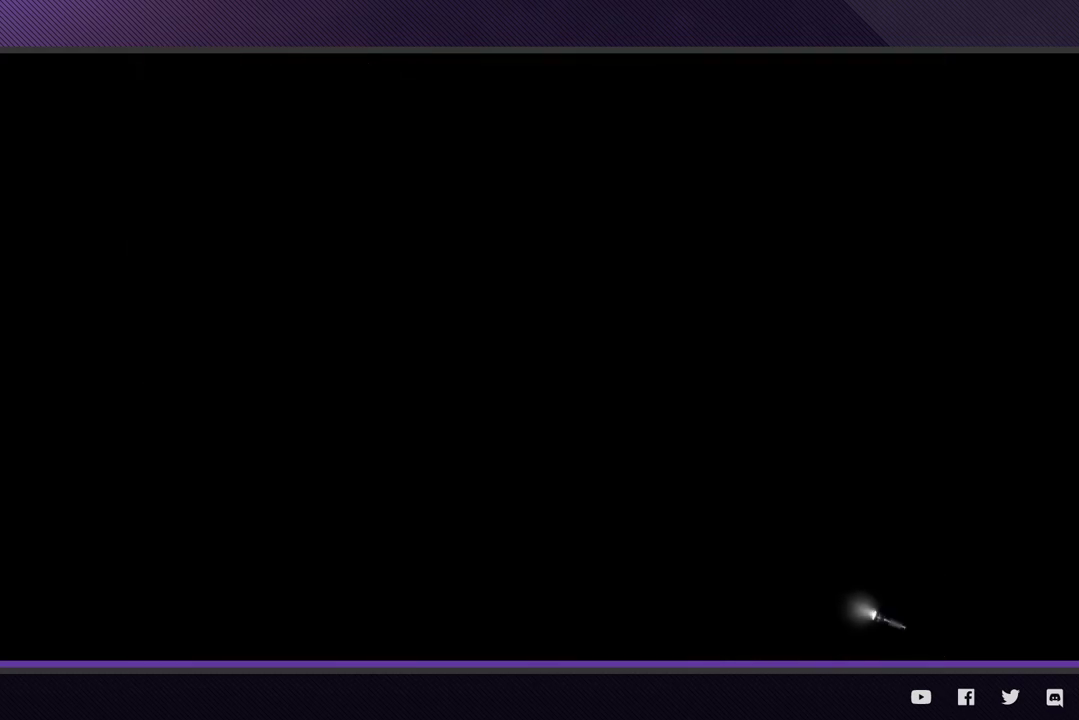
{"buttons": [], "left_stick": "center", "right_stick": "center", "events": [[200, "START", "down"], [317, "START", "up"], [333, "START", "down"], [467, "START", "up"]]}
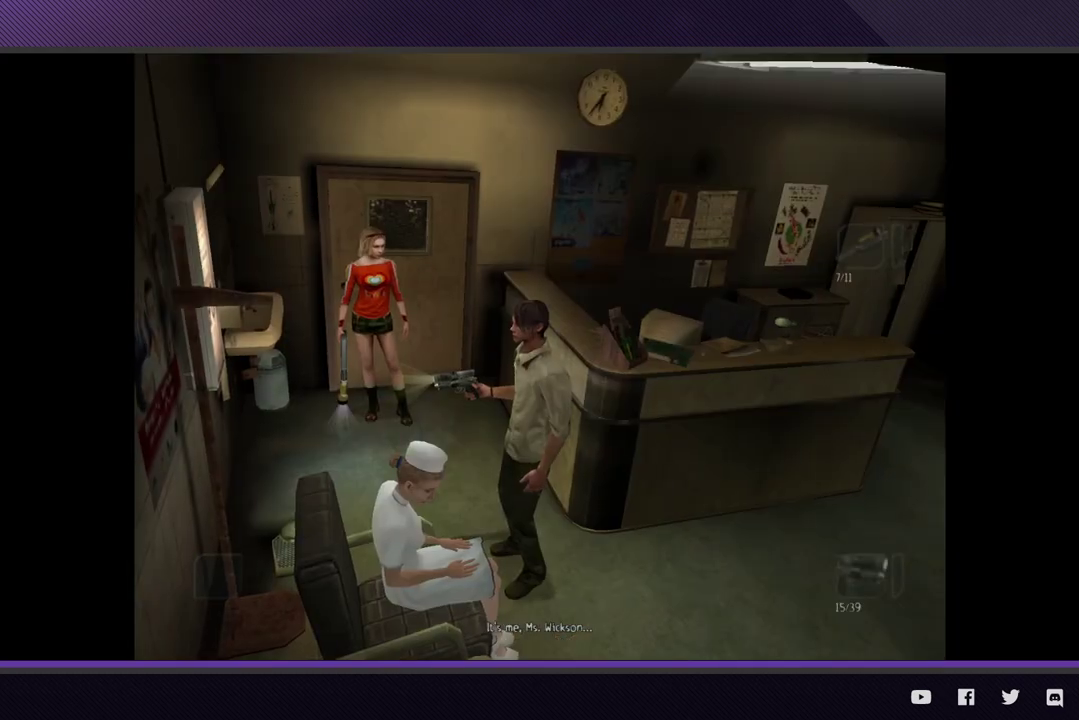
{"buttons": [], "left_stick": "right", "right_stick": "center", "events": [[167, "left_stick", "right"]]}
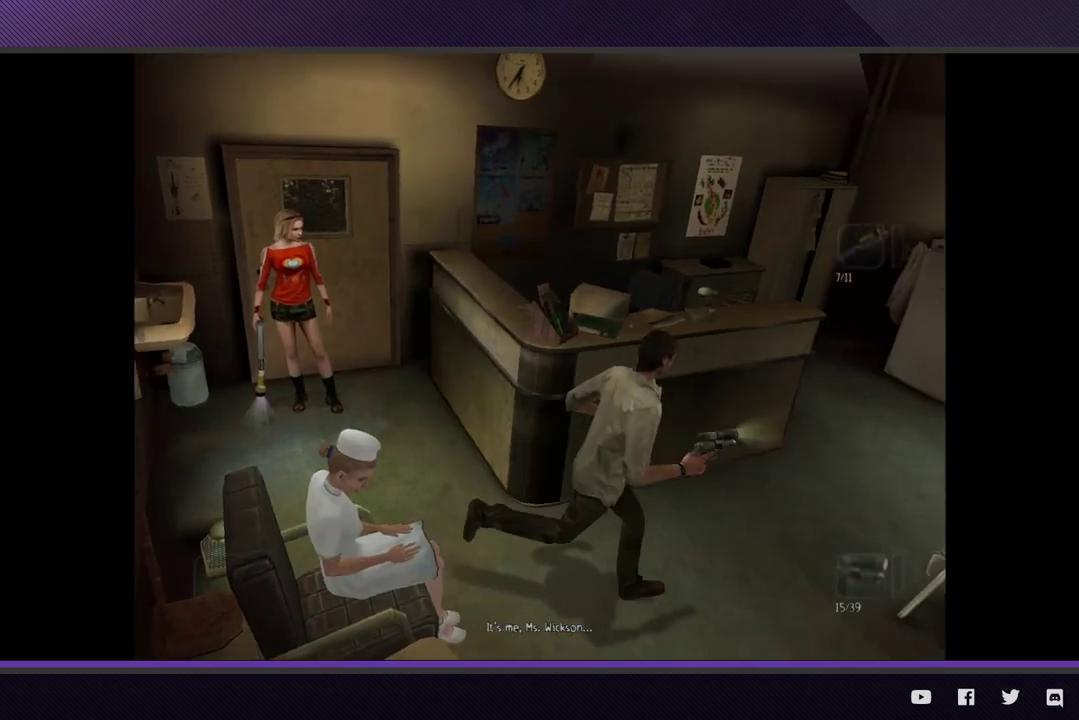
{"buttons": [], "left_stick": "up-right", "right_stick": "center", "events": [[117, "left_stick", "up-right"]]}
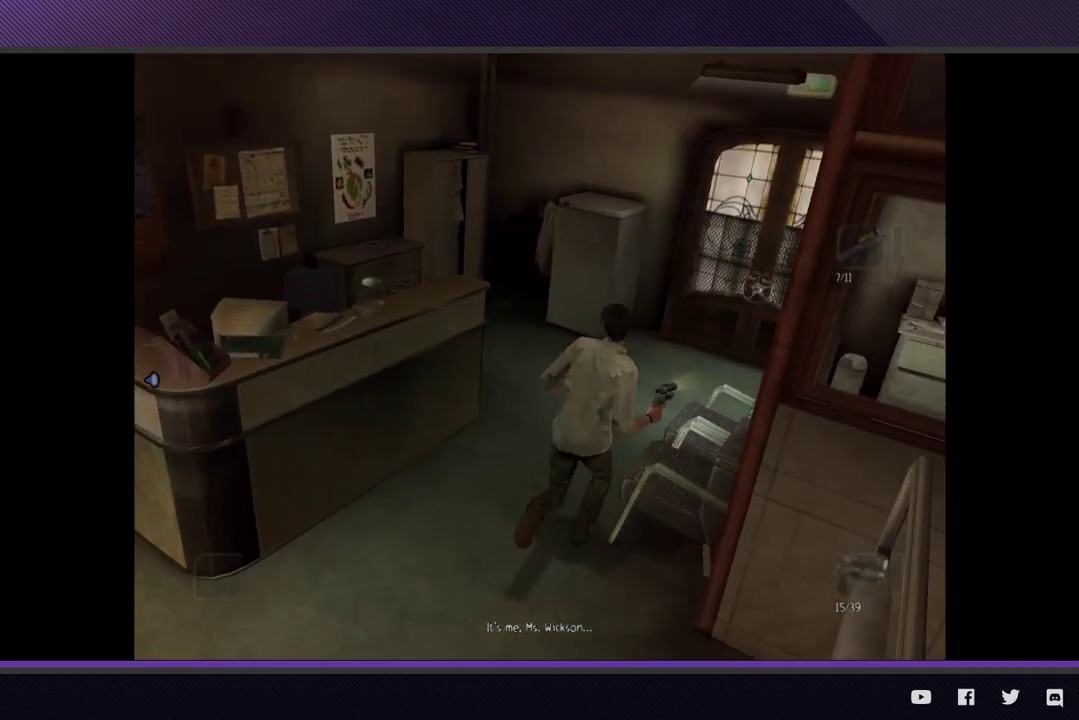
{"buttons": [], "left_stick": "up", "right_stick": "center", "events": [[350, "left_stick", "up"]]}
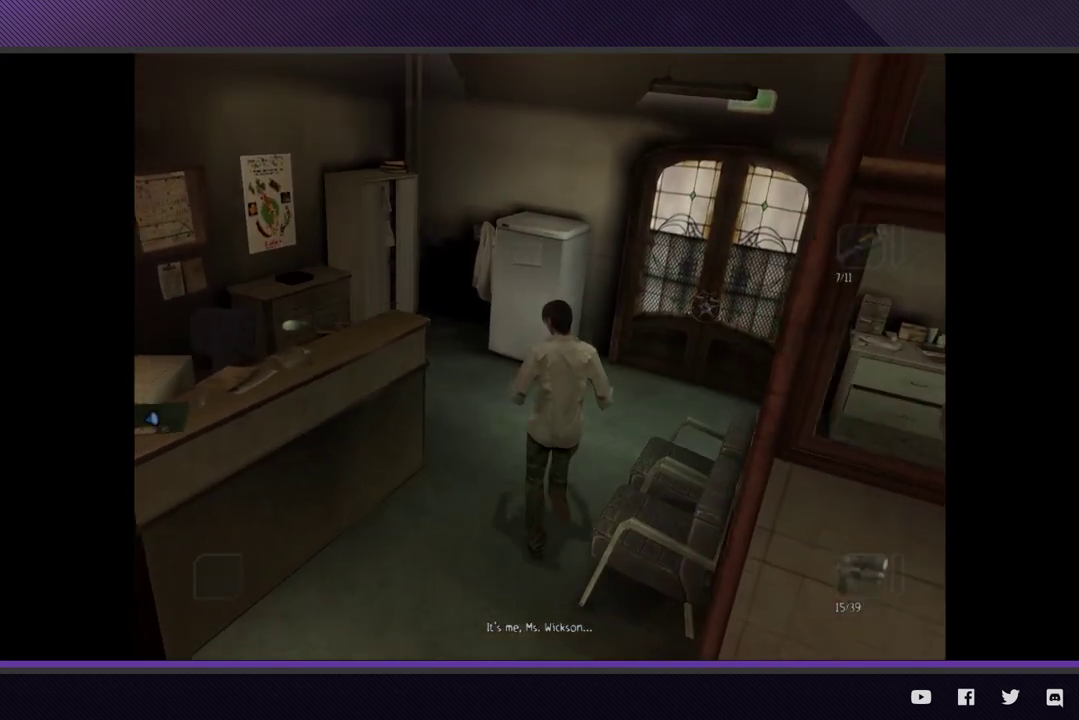
{"buttons": [], "left_stick": "up-right", "right_stick": "center", "events": [[33, "left_stick", "up-right"]]}
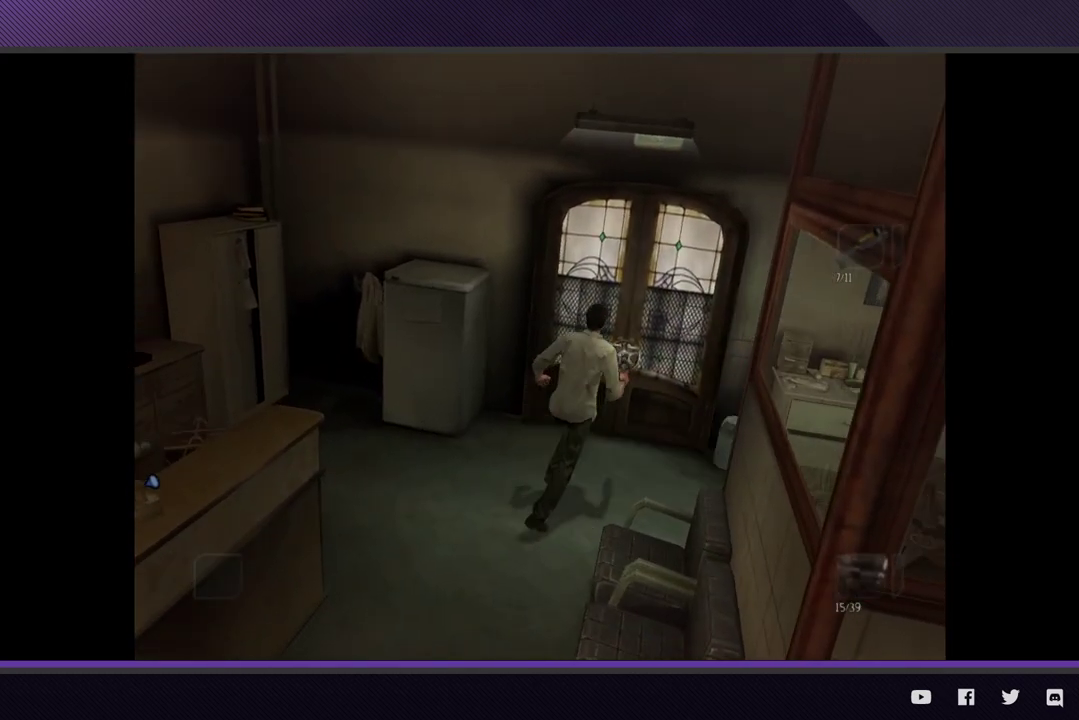
{"buttons": ["A"], "left_stick": "center", "right_stick": "center", "events": [[117, "A", "down"], [233, "A", "up"], [300, "A", "down"], [417, "A", "up"], [433, "left_stick", "center"], [467, "A", "down"]]}
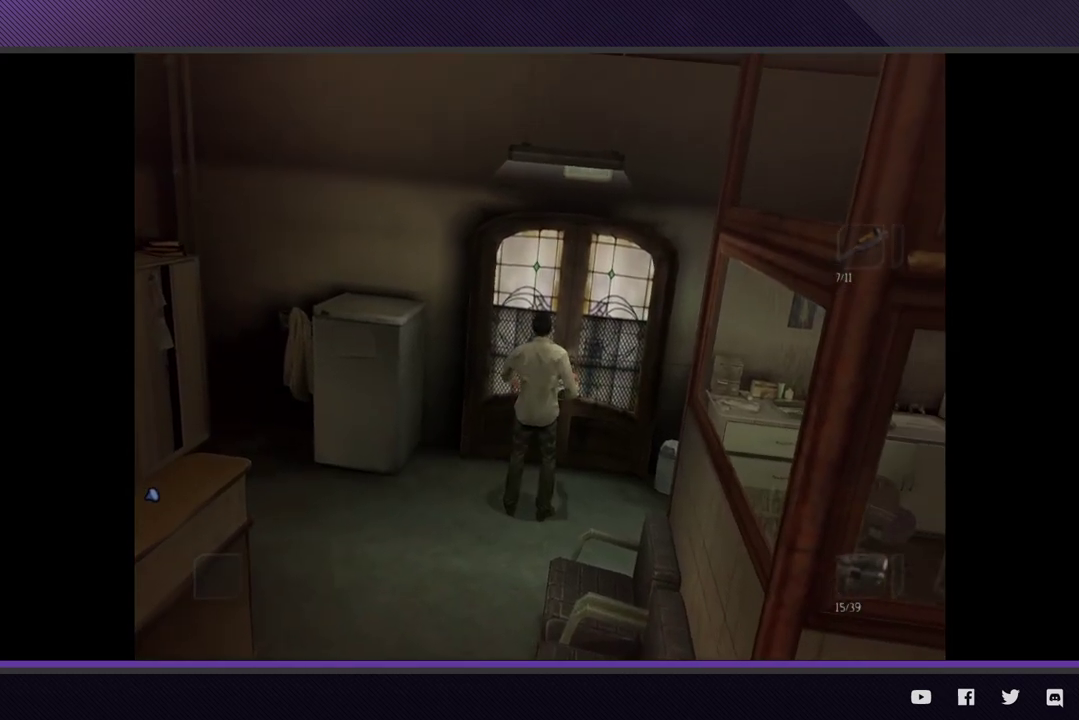
{"buttons": [], "left_stick": "center", "right_stick": "center", "events": [[100, "A", "up"], [183, "A", "down"], [283, "A", "up"]]}
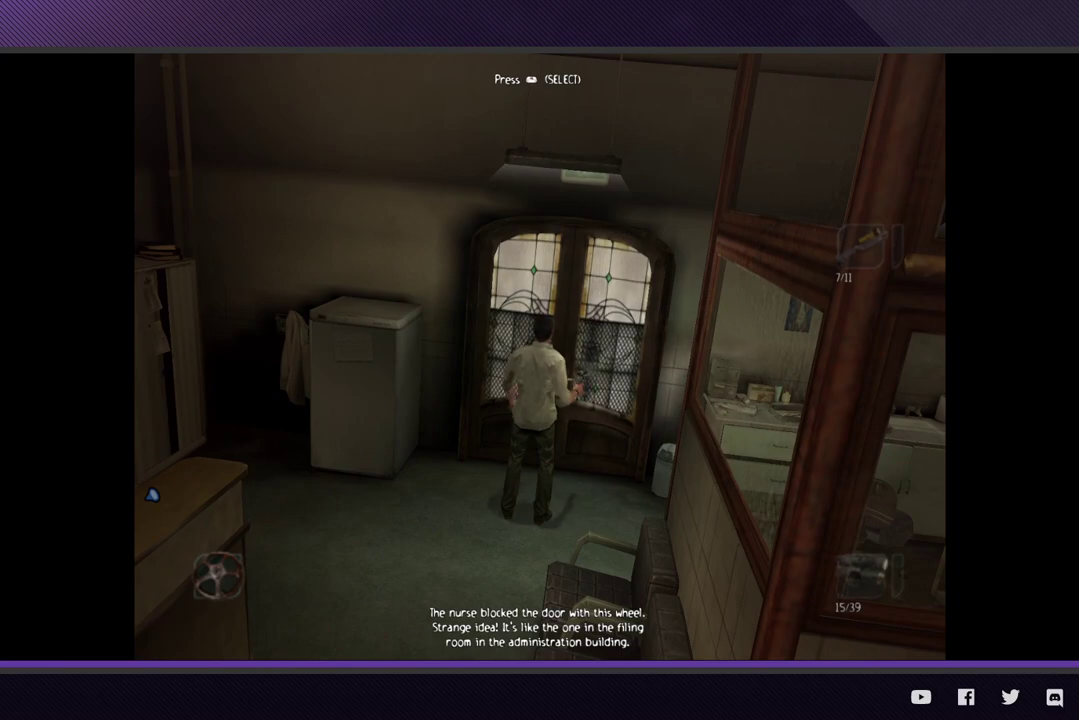
{"buttons": ["Y"], "left_stick": "center", "right_stick": "center", "events": [[200, "SELECT", "down"], [317, "SELECT", "up"], [450, "Y", "down"]]}
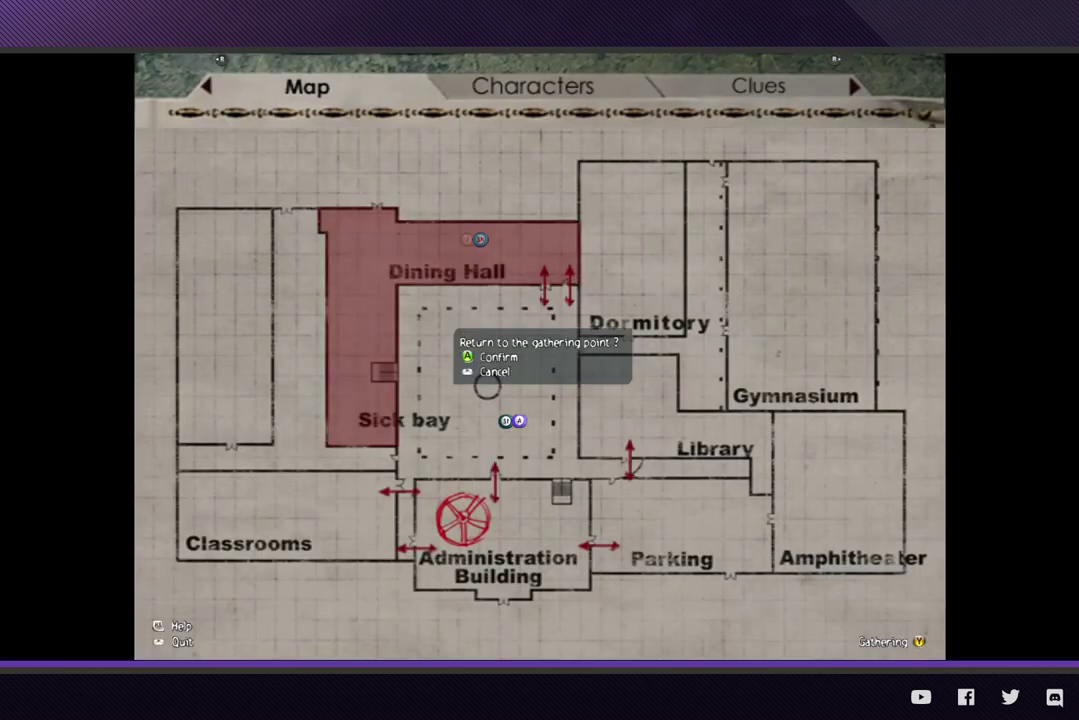
{"buttons": [], "left_stick": "center", "right_stick": "center", "events": [[50, "Y", "up"], [150, "A", "down"], [217, "A", "up"], [283, "A", "down"], [333, "A", "up"]]}
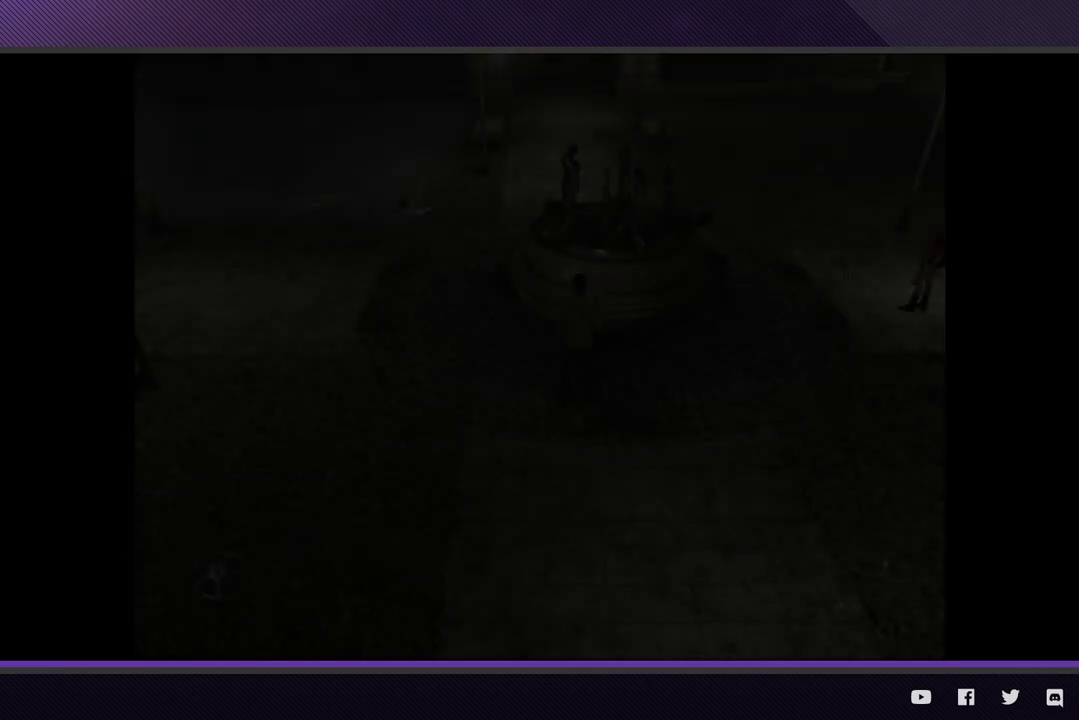
{"buttons": [], "left_stick": "down", "right_stick": "center", "events": [[183, "left_stick", "down"]]}
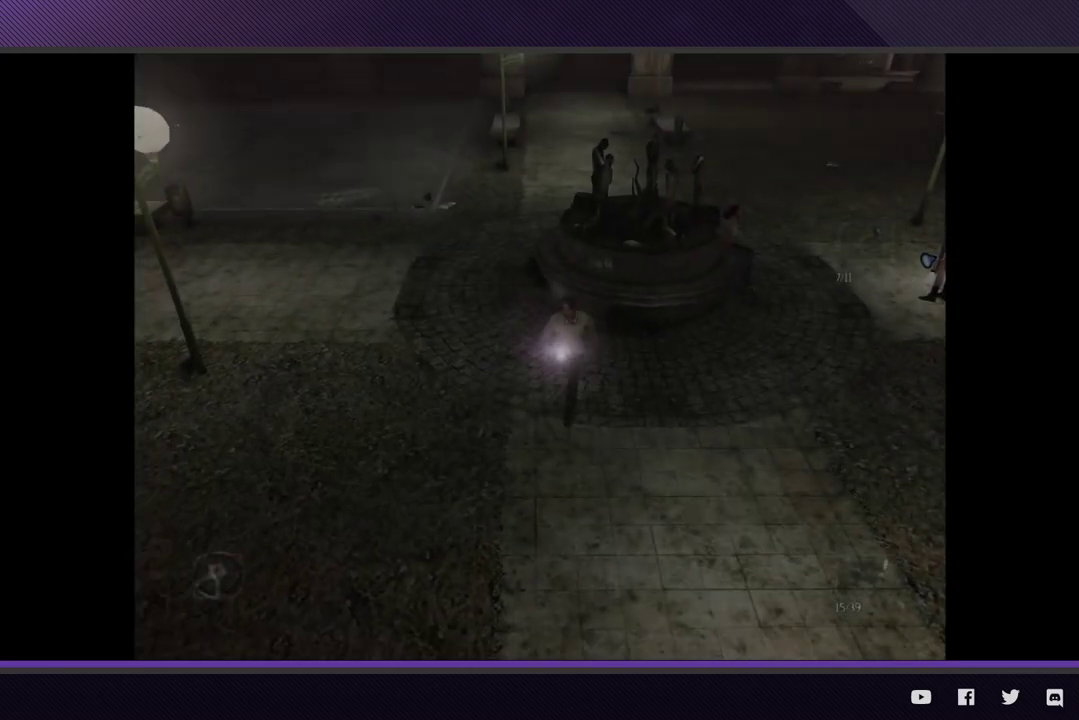
{"buttons": [], "left_stick": "down-right", "right_stick": "center"}